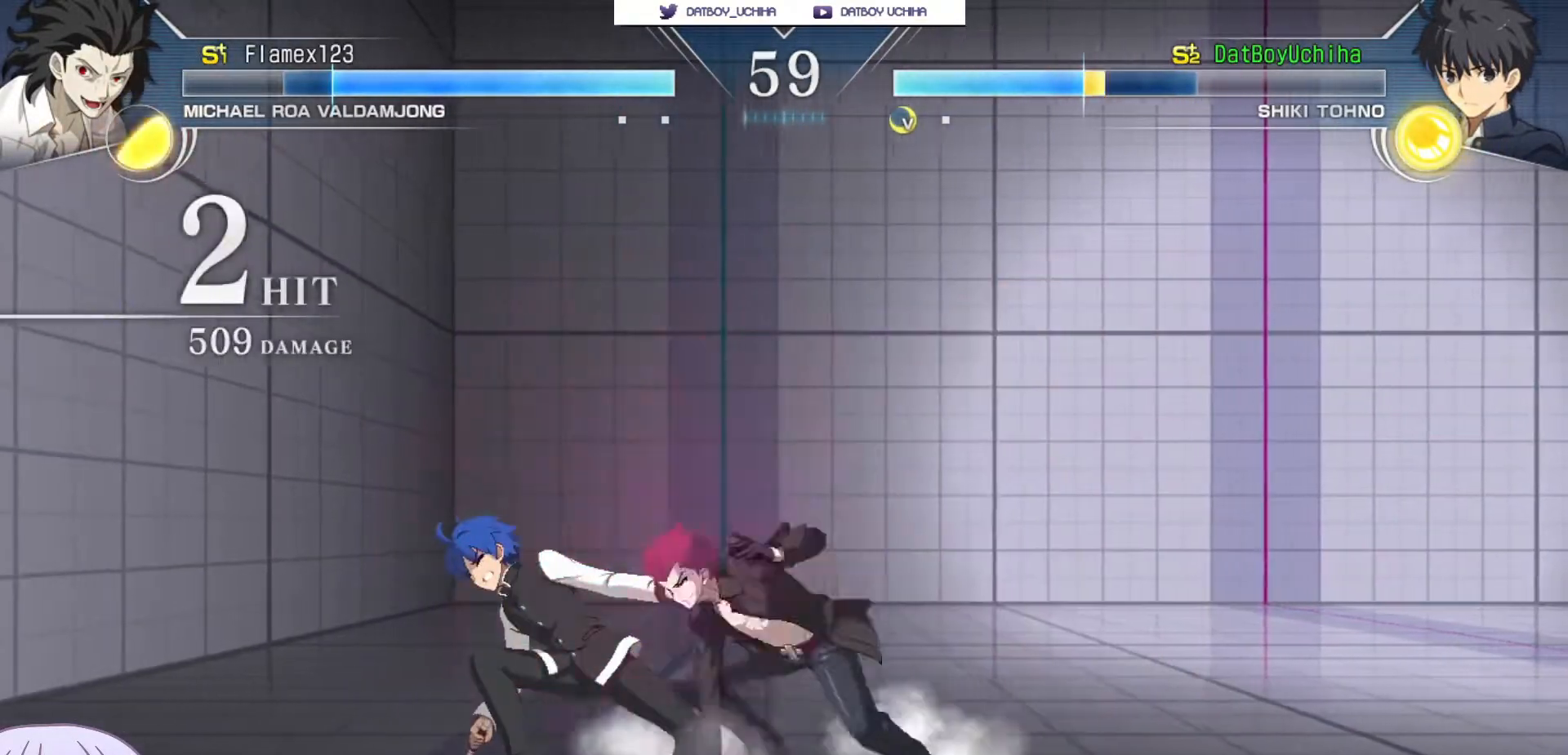
Gameplay with a controller (arcade stick); each line is a JSON object with the inputs held at the frame after it. "events" lists button and stick changes between this image and that frame as [ms after this image, input, new state], when the widget could be followed in between. Not read: L3 R3.
{"buttons": [], "left_stick": "center", "events": []}
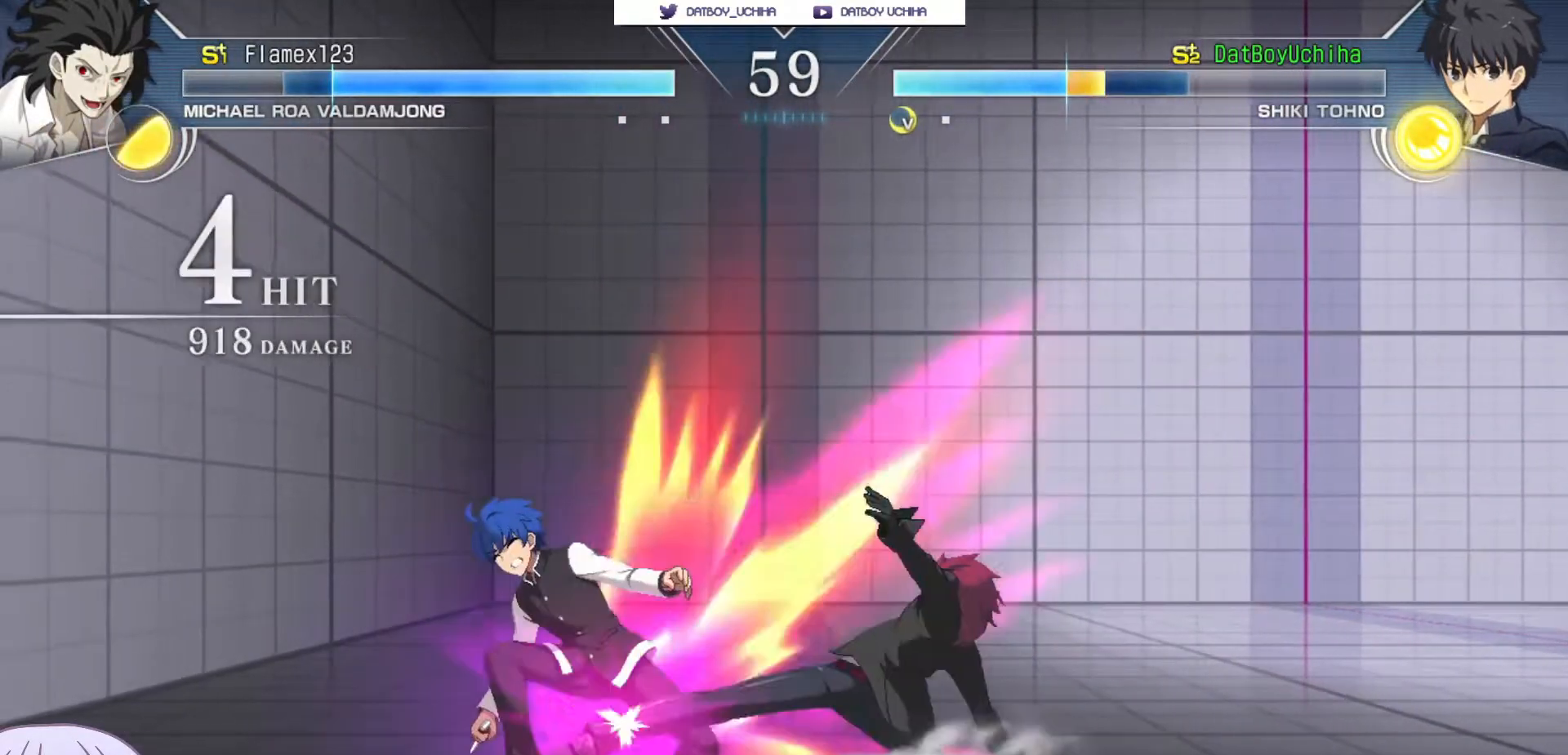
{"buttons": [], "left_stick": "center", "events": []}
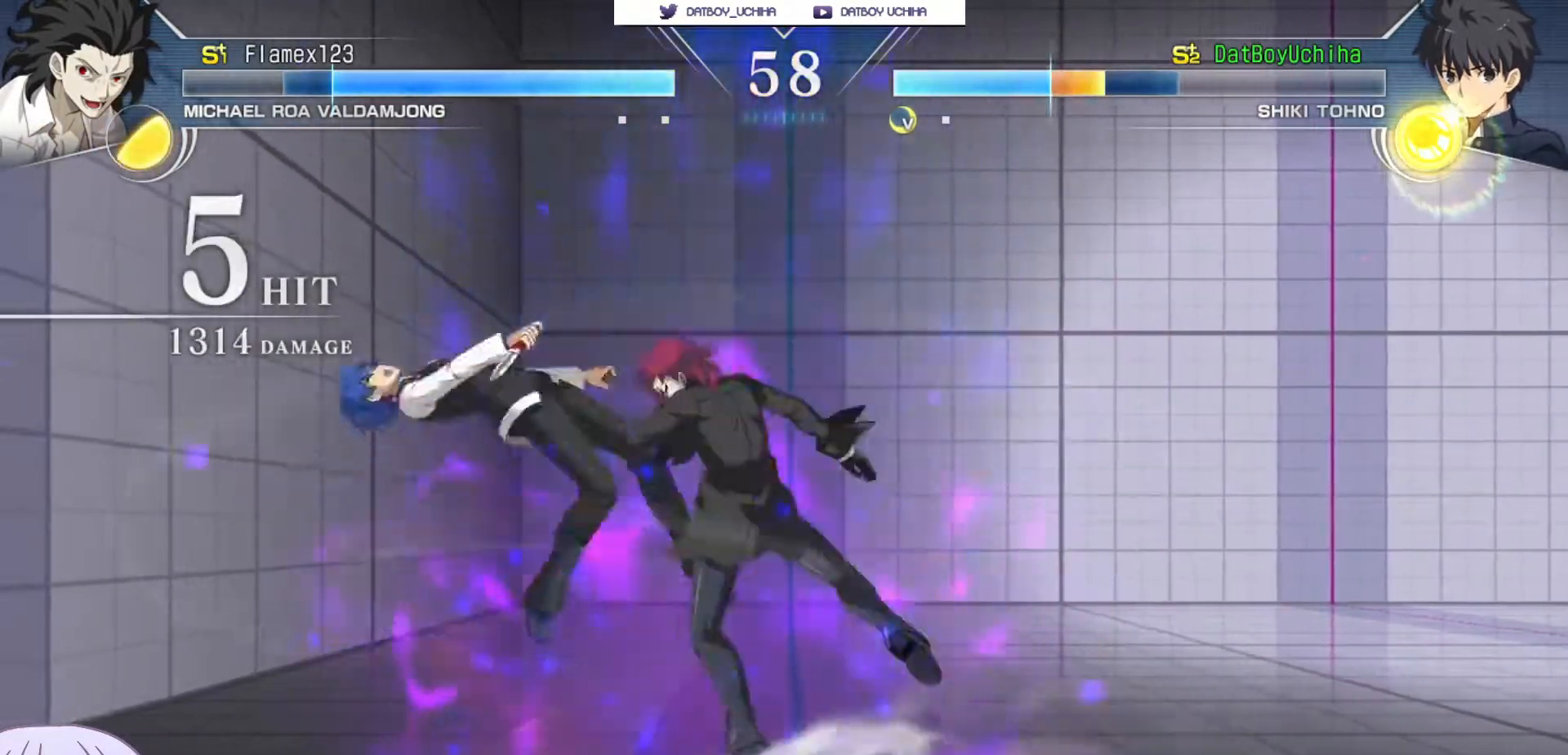
{"buttons": ["SQUARE"], "left_stick": "center", "events": [[117, "SQUARE", "down"]]}
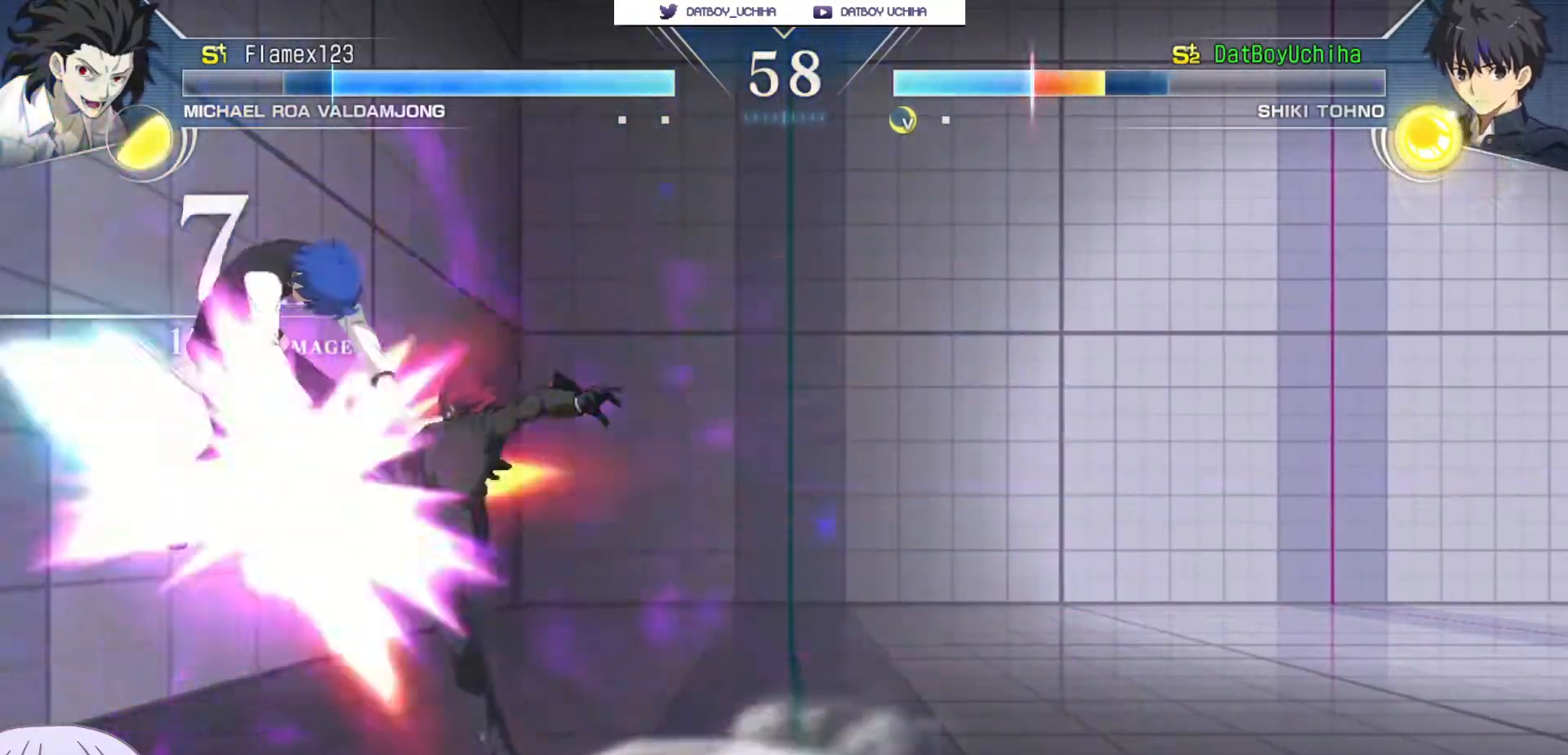
{"buttons": ["SQUARE"], "left_stick": "center", "events": []}
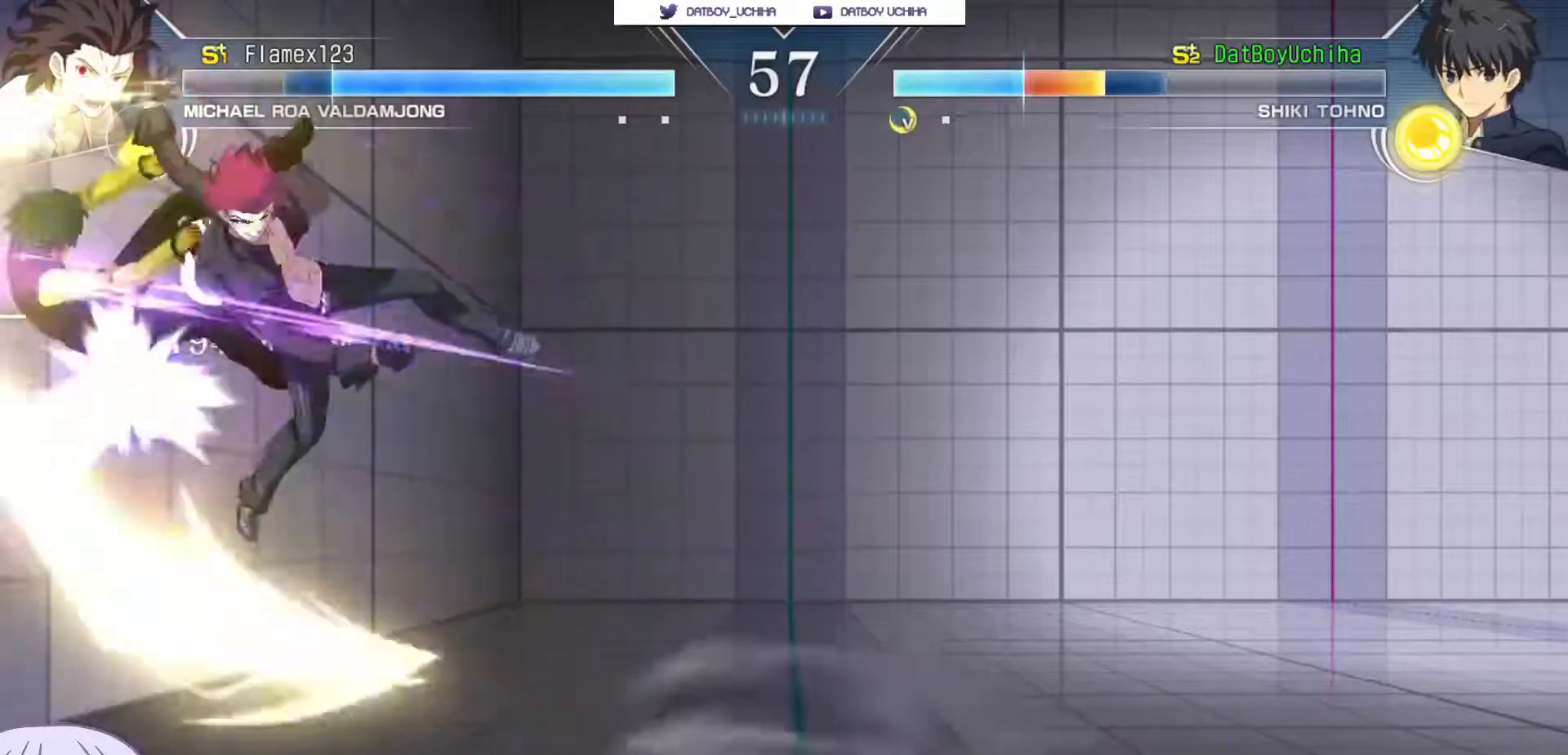
{"buttons": ["SQUARE"], "left_stick": "center", "events": []}
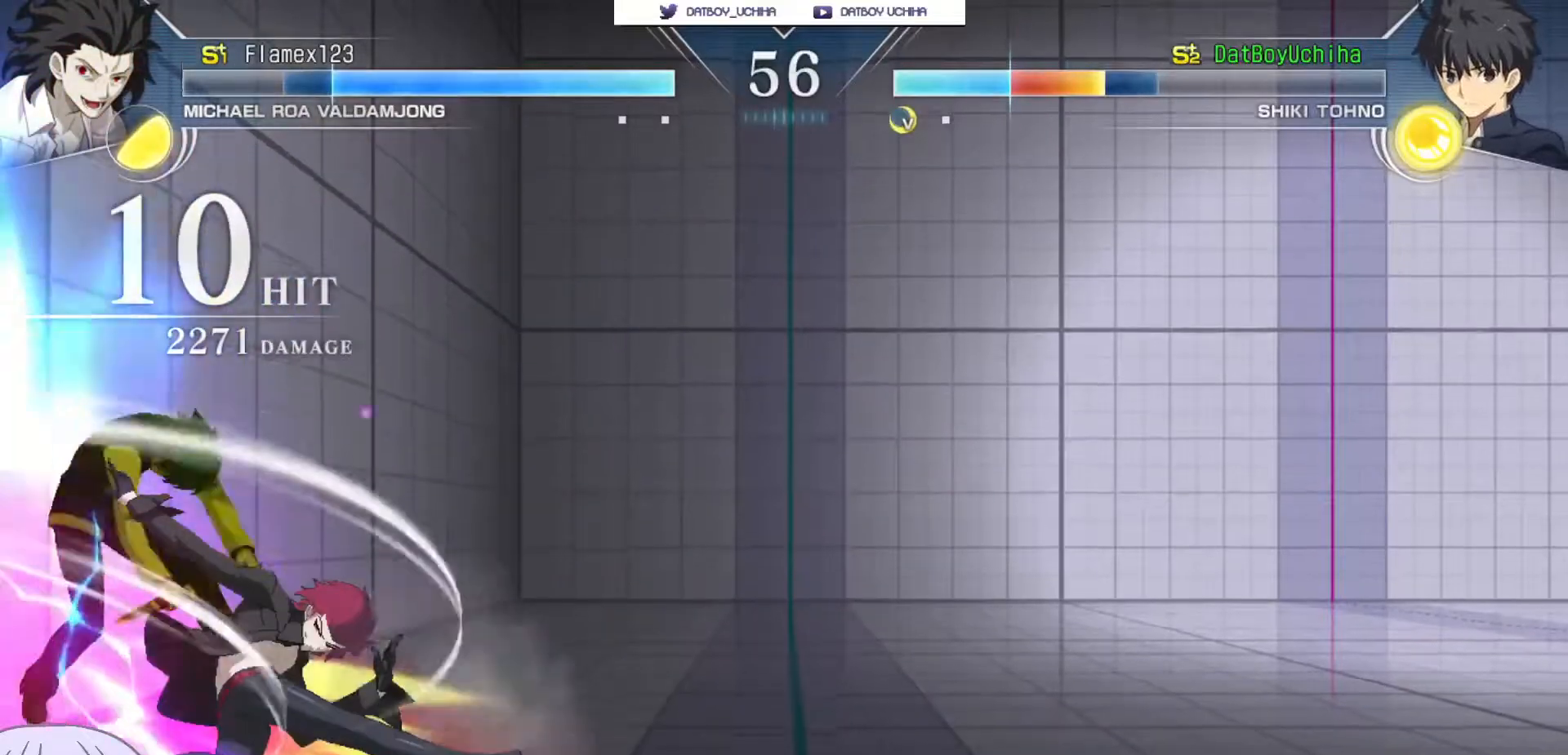
{"buttons": ["SQUARE"], "left_stick": "center", "events": []}
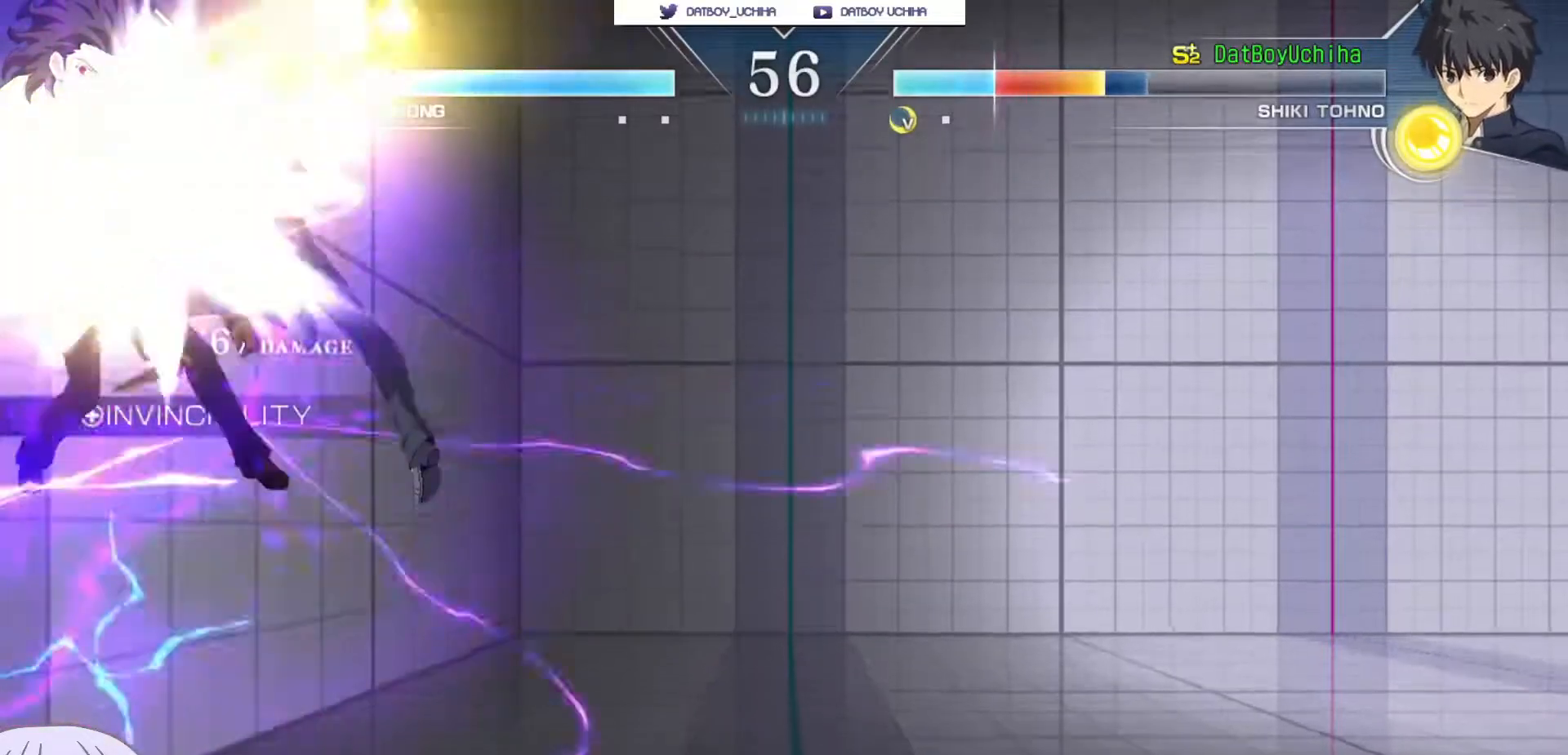
{"buttons": ["SQUARE"], "left_stick": "center", "events": []}
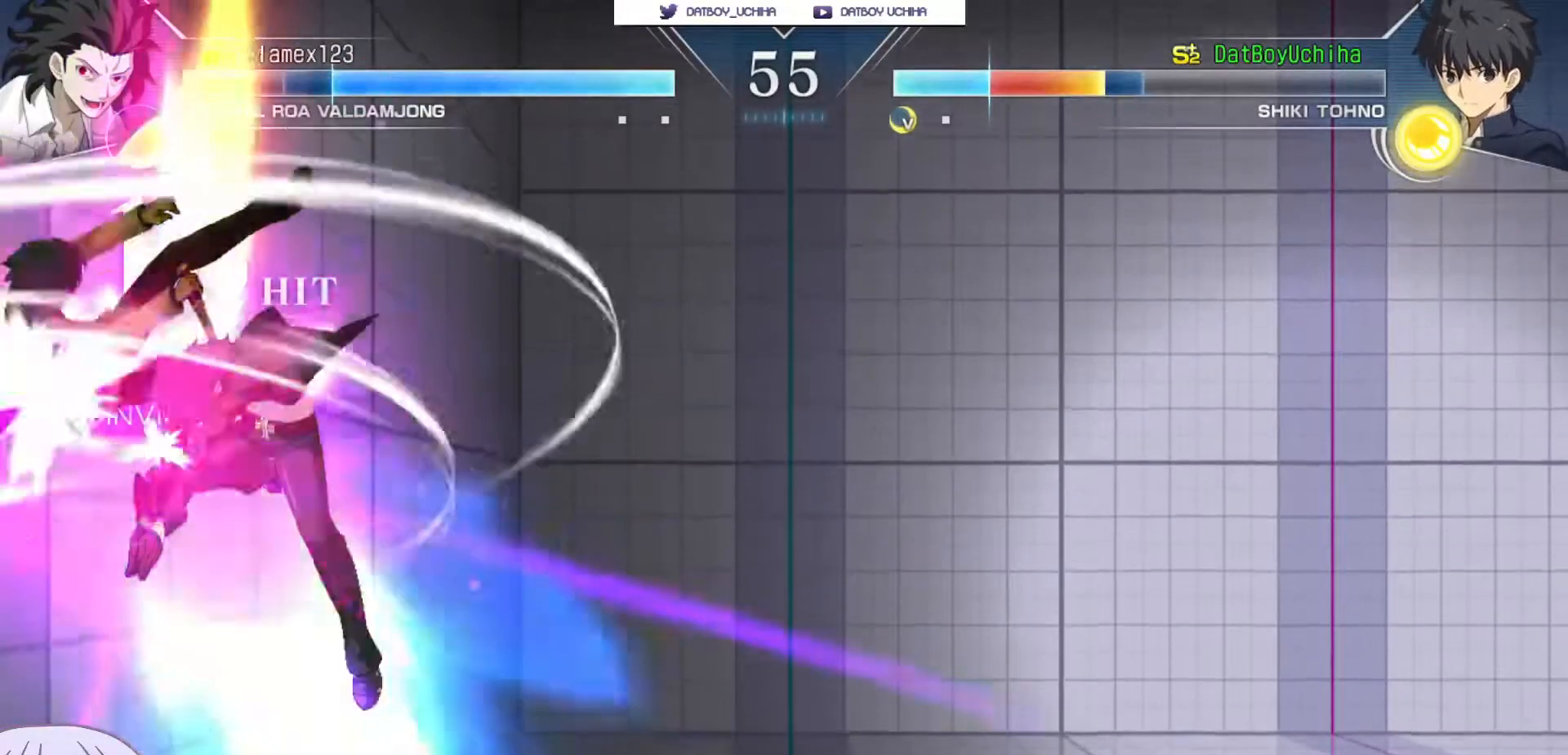
{"buttons": ["SQUARE"], "left_stick": "center", "events": []}
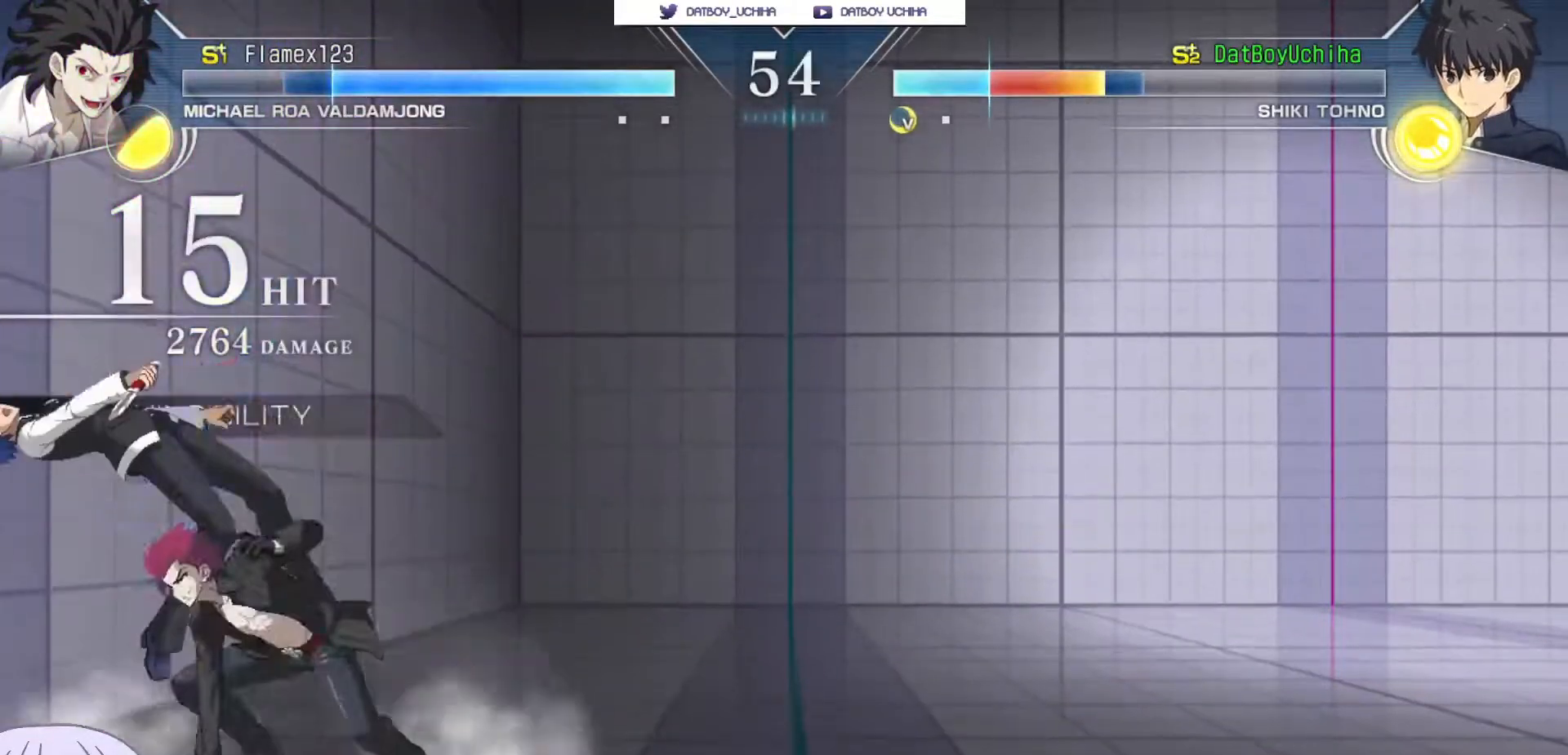
{"buttons": [], "left_stick": "center", "events": [[133, "SQUARE", "up"]]}